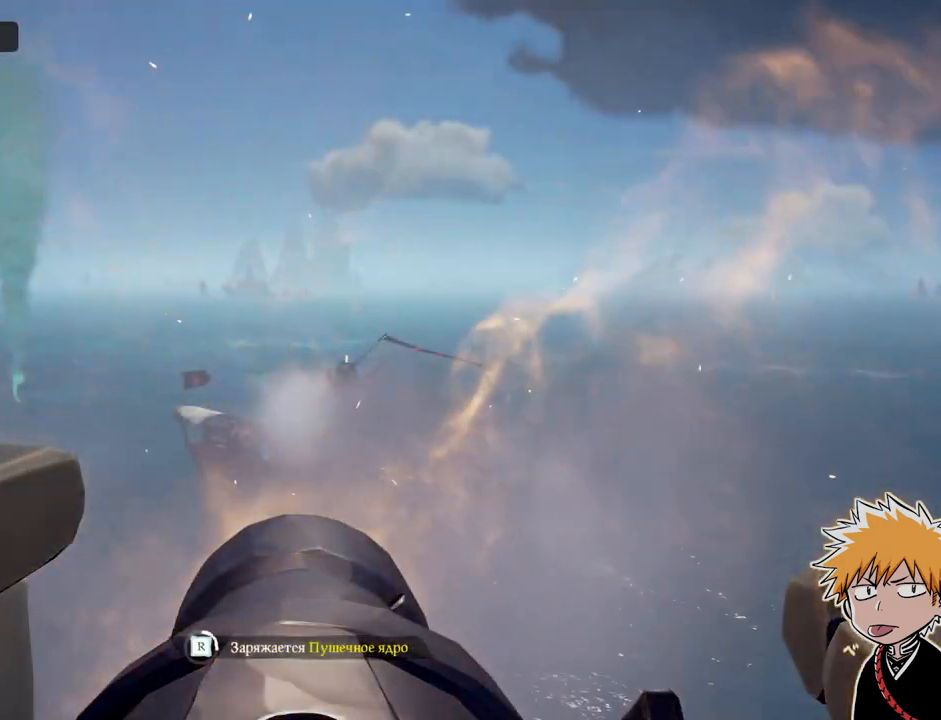
Gameplay with keyboard and mouse; each line is a JSON object with the keys and mouse buttons held at the frame after it. "events" lists presses ("down") and releases ("up") of "1", "2", "3", "a", "ctrl", "d", "e", "f", "q", "r", "s", "shift", "space", "tab", "w", "mouse_left", "mouse_wheel", "mouse_right", "mouse_mb4" and "mouse_mb5" between this image and that frame as [ms after this image, input, new state], when the widget could be followed in between. "mouse_left", "mouse_wheel", "mouse_right", "mouse_mb4", "mouse_mb5" = the "left", "wheel", "right", "mb4", "mb5" buttons of the "mouse" list. No other keys are recorded. "wheel" means that the mouse wheel is clicked or scrolled. Mouse movement is not recorded.
{"keys": [], "mouse": ["right"], "events": [[83, "r", "up"], [100, "s", "up"]]}
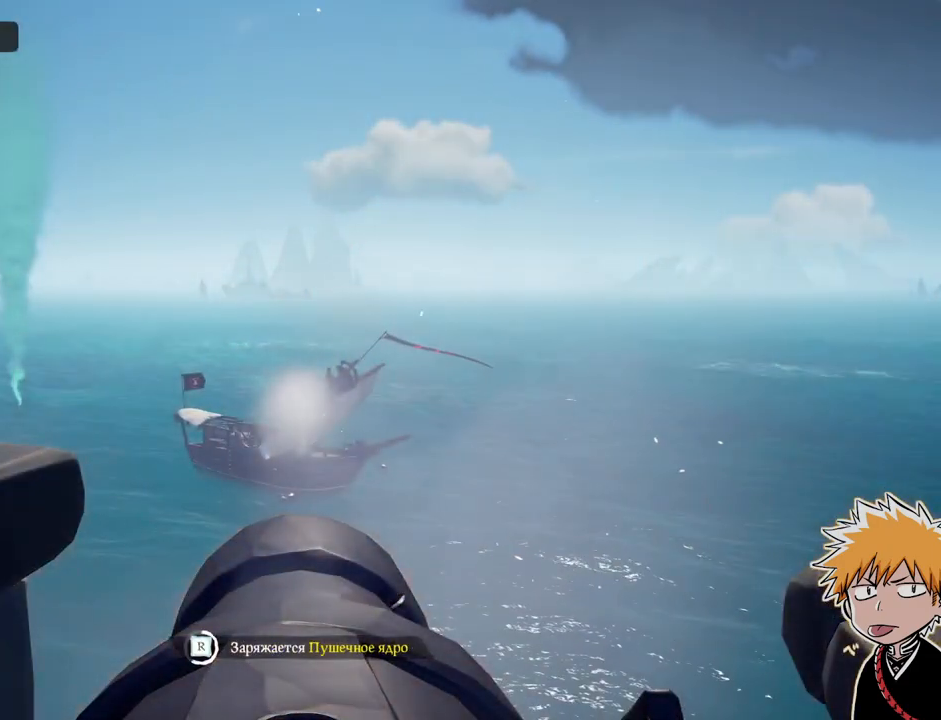
{"keys": [], "mouse": ["right"], "events": []}
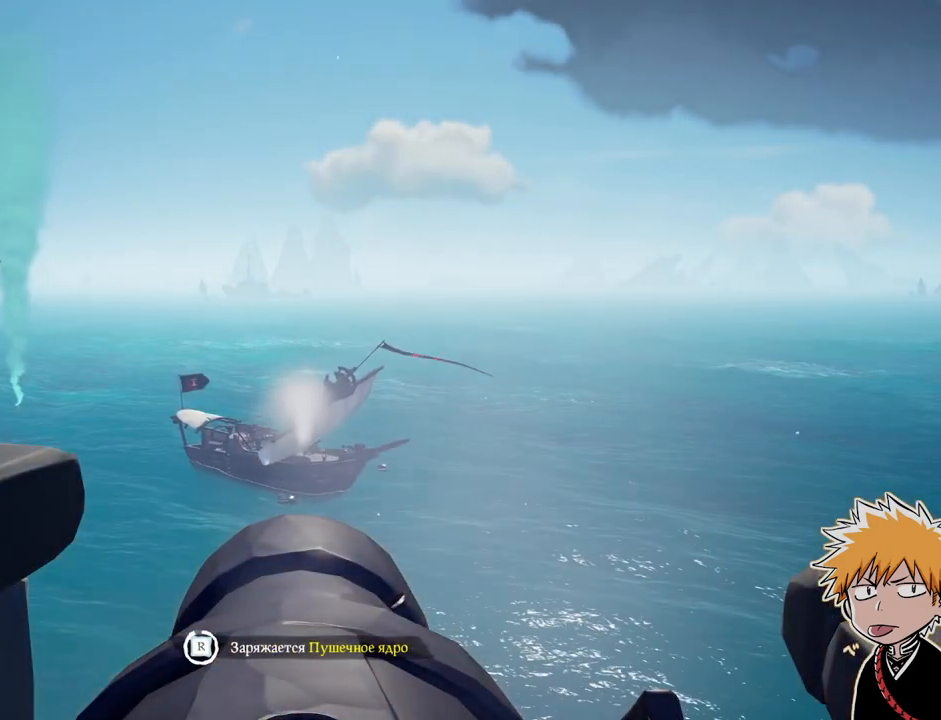
{"keys": [], "mouse": ["left", "right"], "events": [[467, "mouse_left", "down"]]}
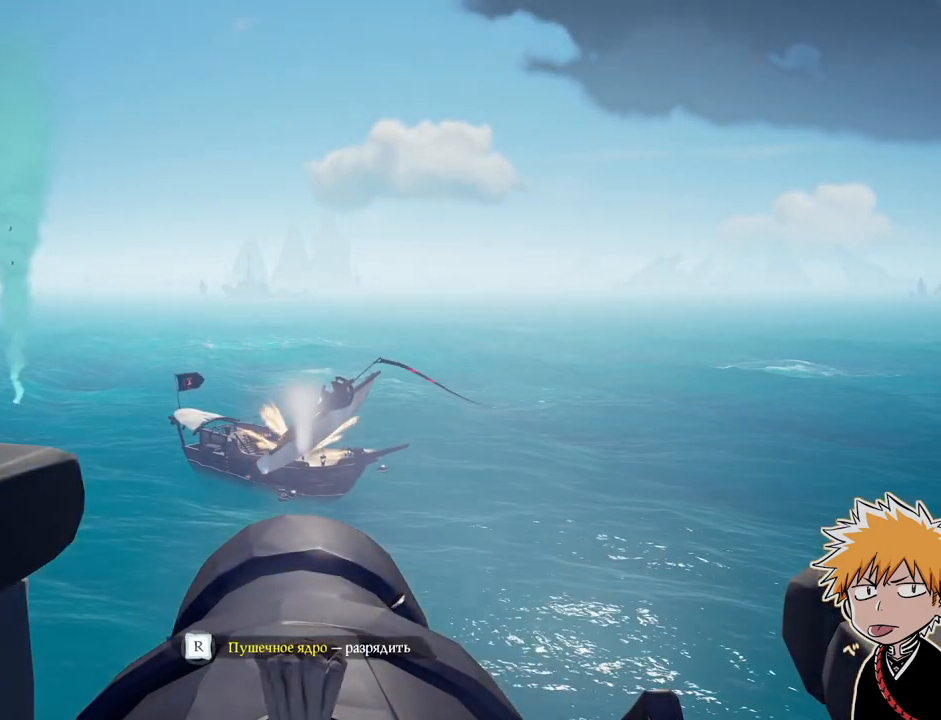
{"keys": ["s"], "mouse": ["right"]}
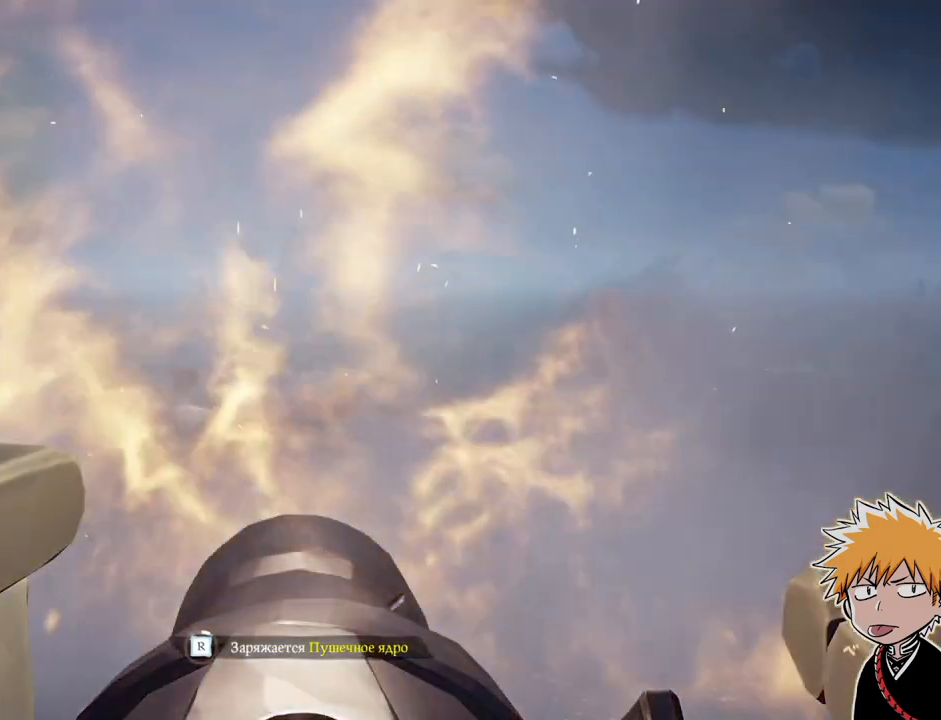
{"keys": [], "mouse": ["right"], "events": [[17, "s", "up"]]}
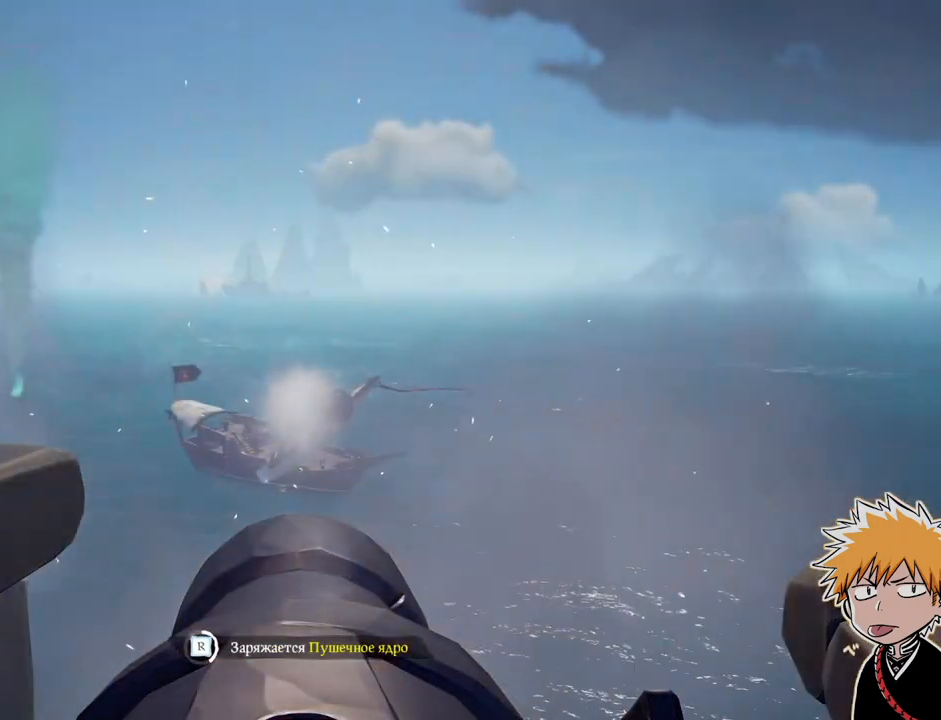
{"keys": [], "mouse": ["right"], "events": []}
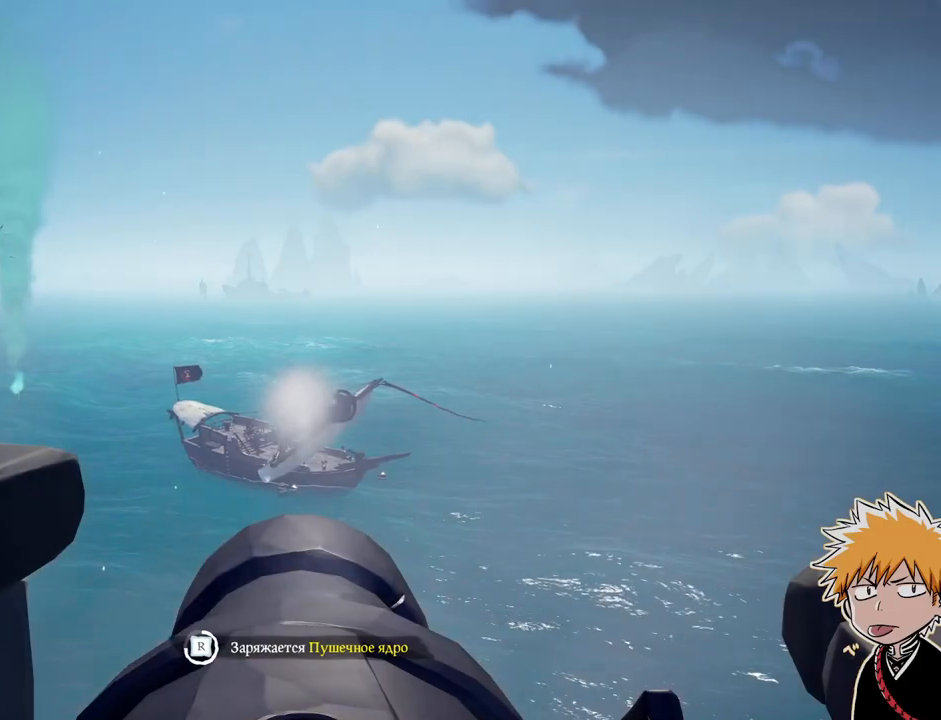
{"keys": [], "mouse": ["right"], "events": []}
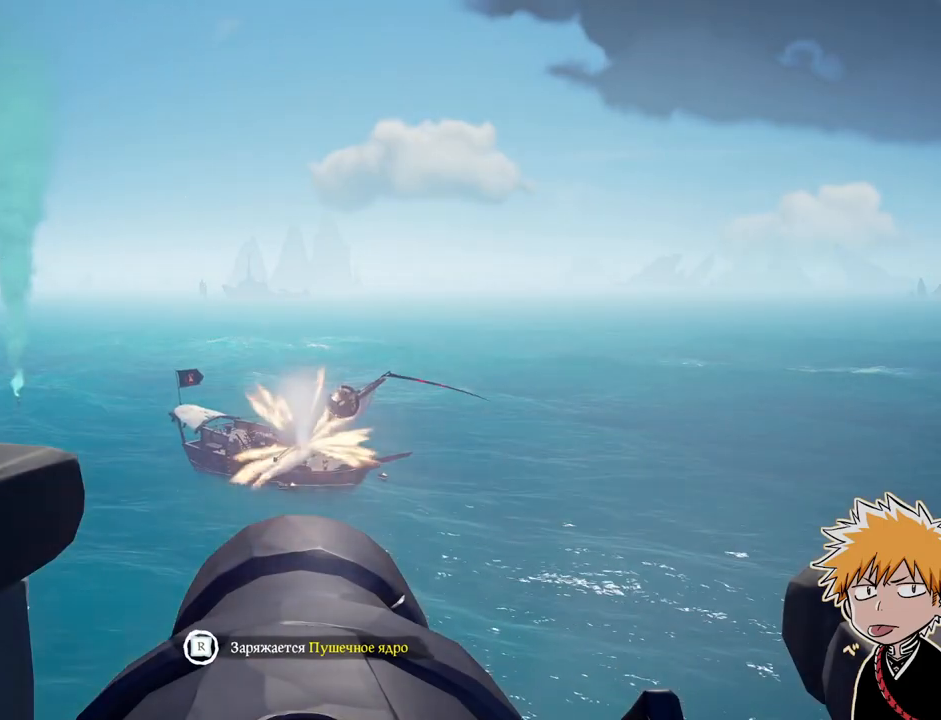
{"keys": [], "mouse": ["right"], "events": [[17, "a", "down"], [200, "a", "up"]]}
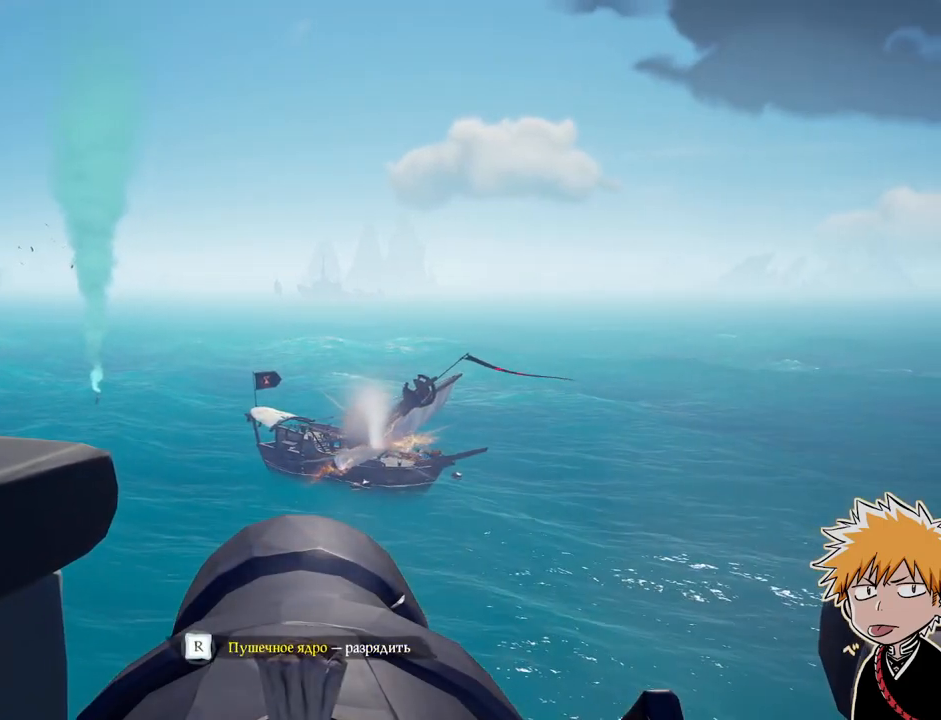
{"keys": ["r"], "mouse": ["right"]}
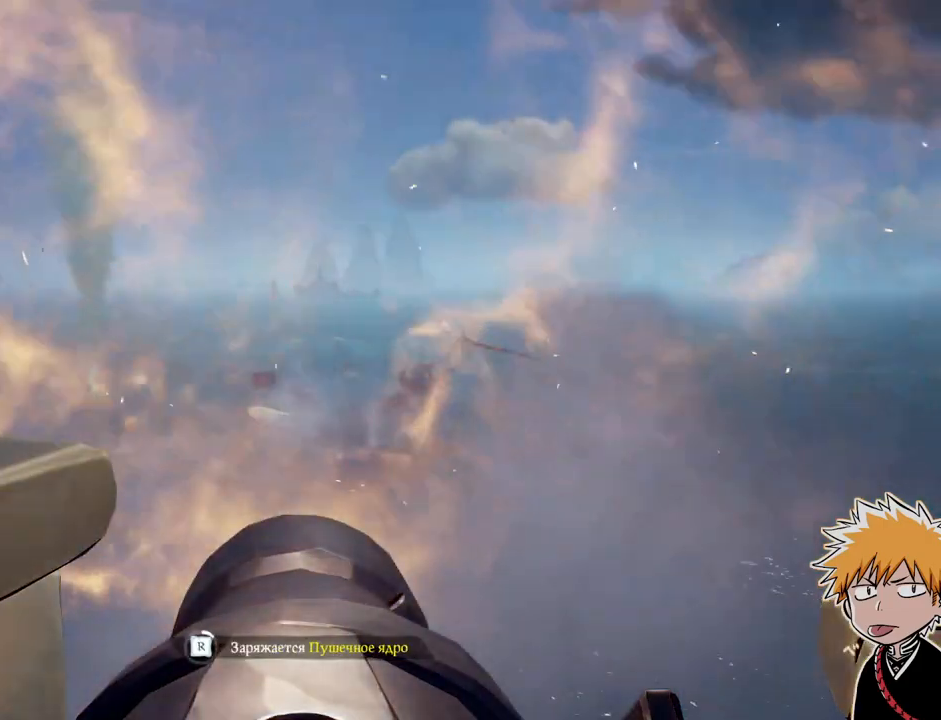
{"keys": [], "mouse": ["right"], "events": [[50, "r", "up"]]}
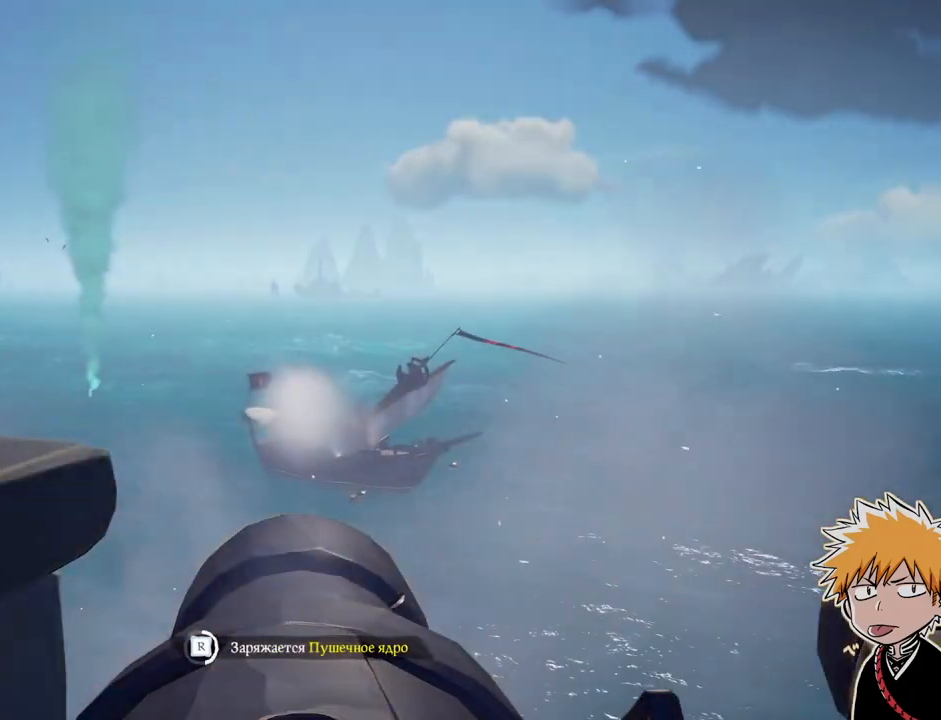
{"keys": [], "mouse": ["right"], "events": []}
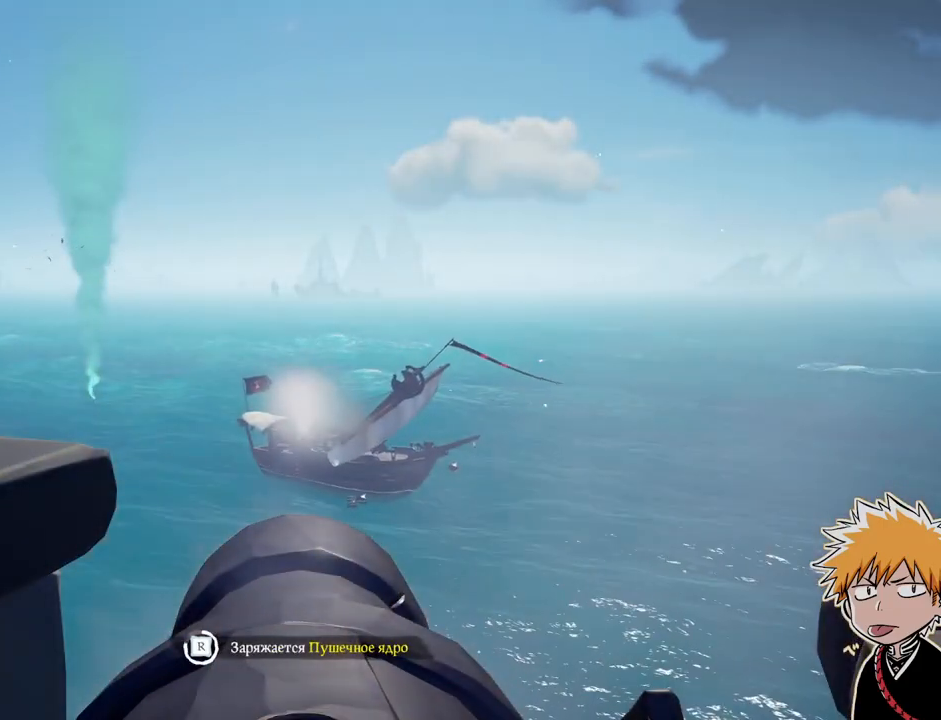
{"keys": [], "mouse": ["right"], "events": []}
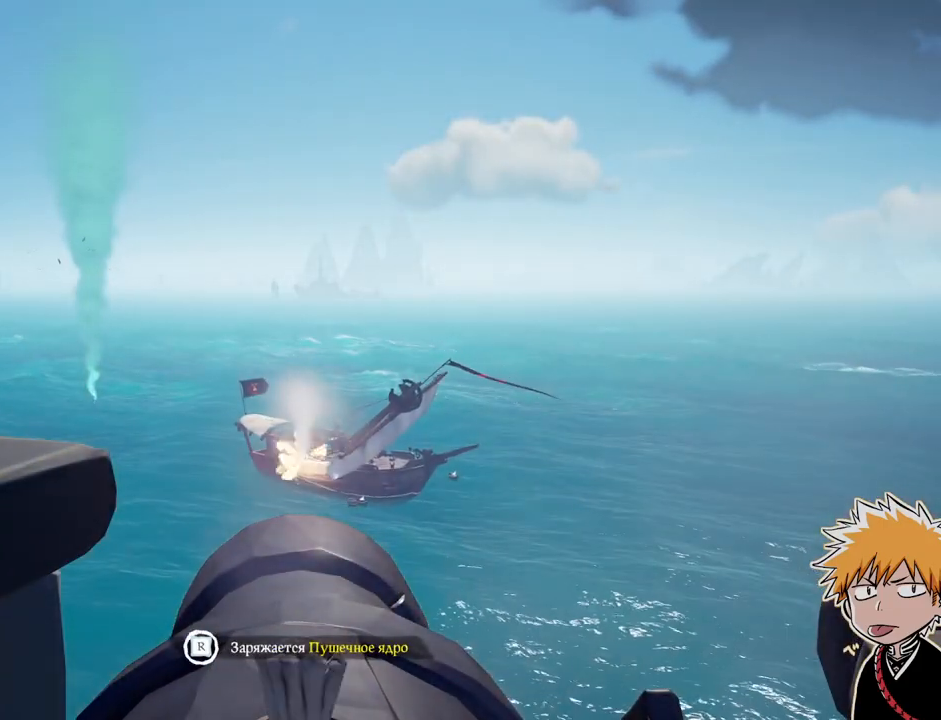
{"keys": [], "mouse": ["right"], "events": [[417, "w", "down"], [483, "w", "up"]]}
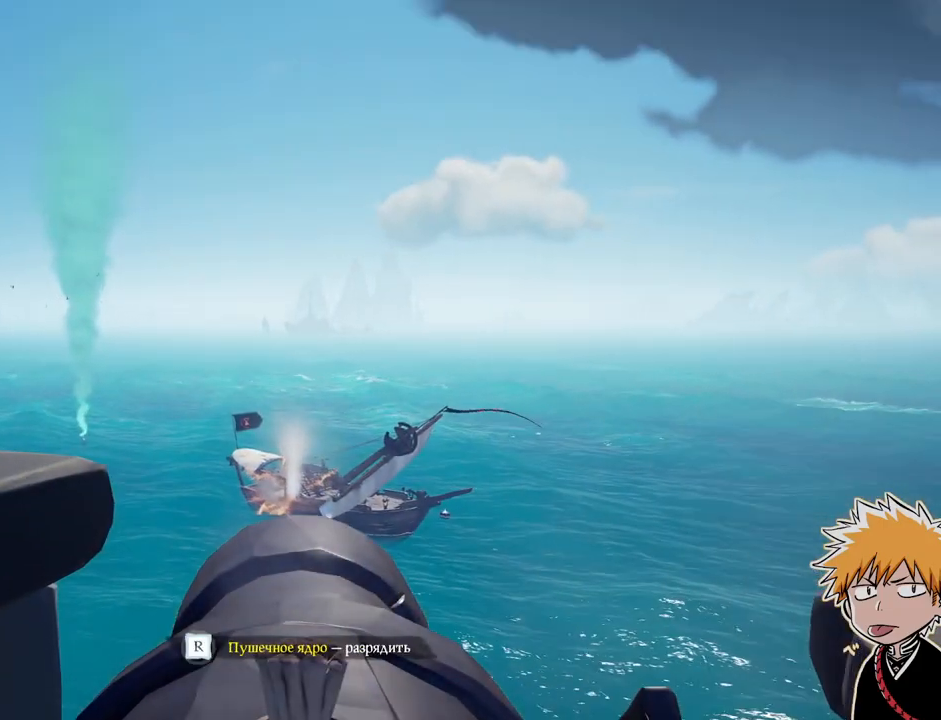
{"keys": [], "mouse": ["right"]}
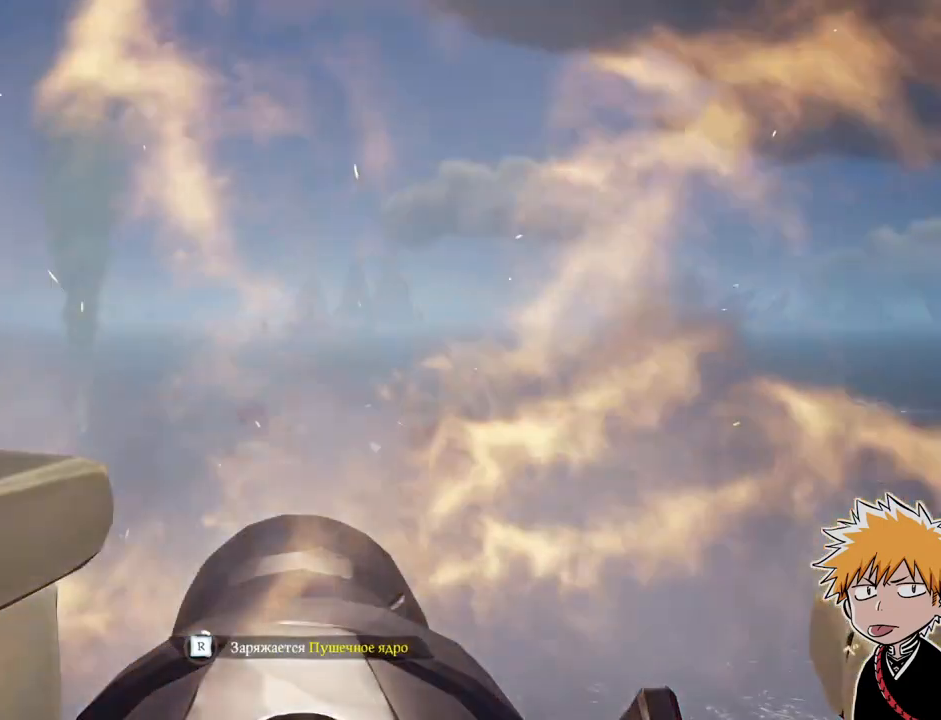
{"keys": [], "mouse": ["right"], "events": [[33, "s", "down"], [67, "r", "down"], [133, "r", "up"], [183, "s", "up"]]}
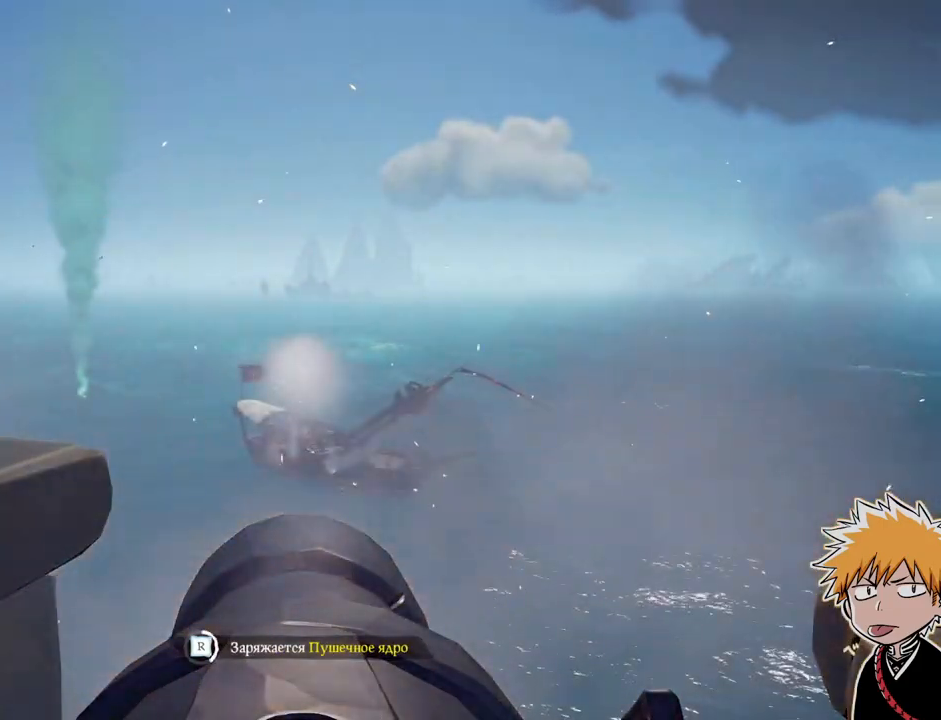
{"keys": [], "mouse": ["right"], "events": []}
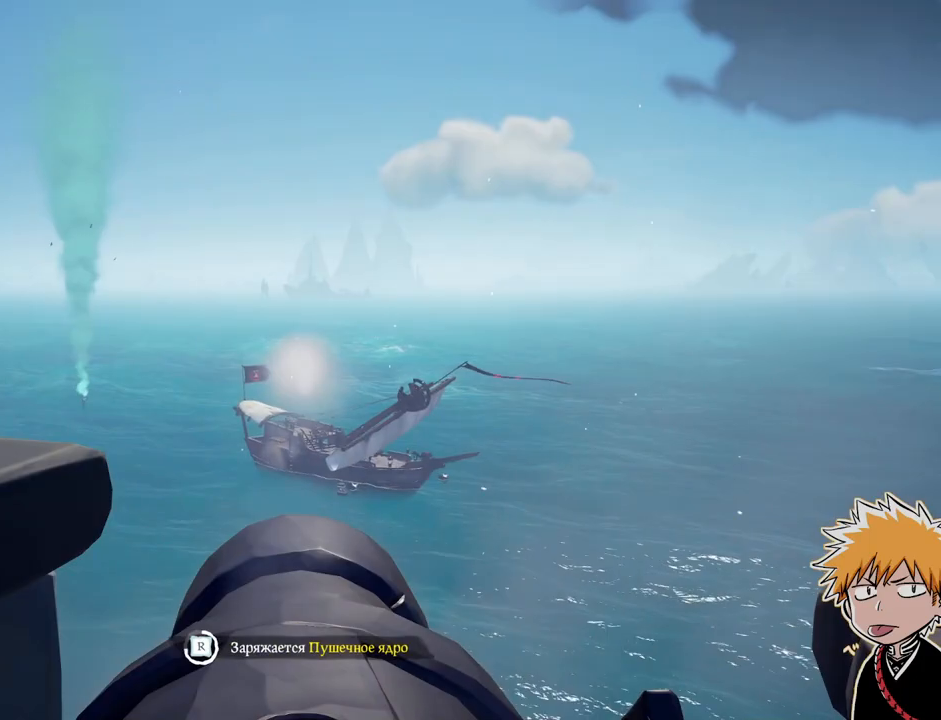
{"keys": ["a"], "mouse": ["right"], "events": [[400, "a", "down"]]}
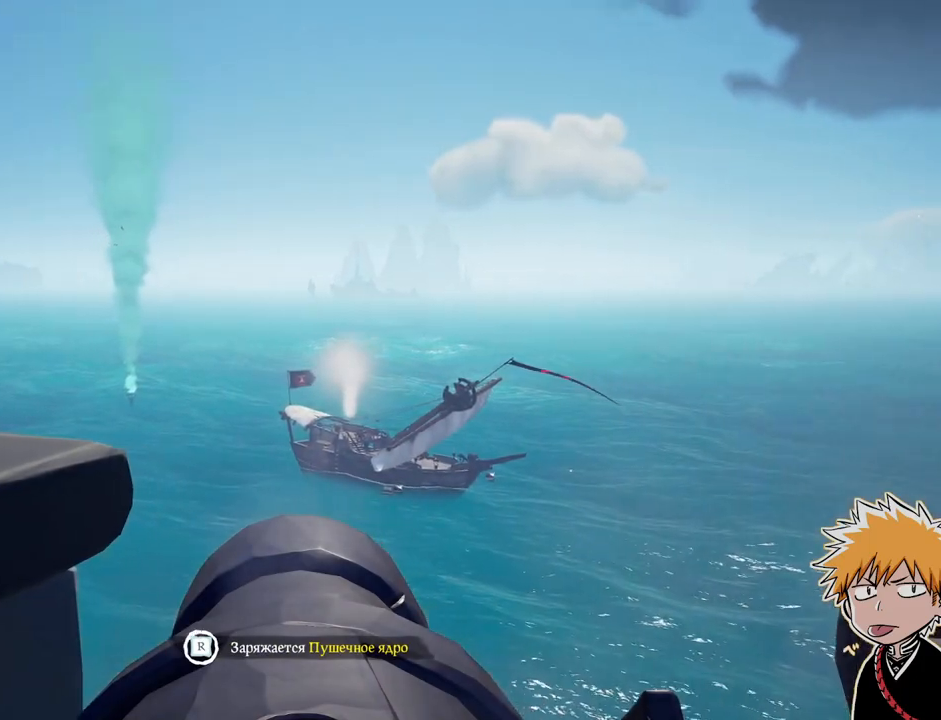
{"keys": [], "mouse": ["right"], "events": [[33, "a", "up"], [167, "w", "down"], [317, "w", "up"]]}